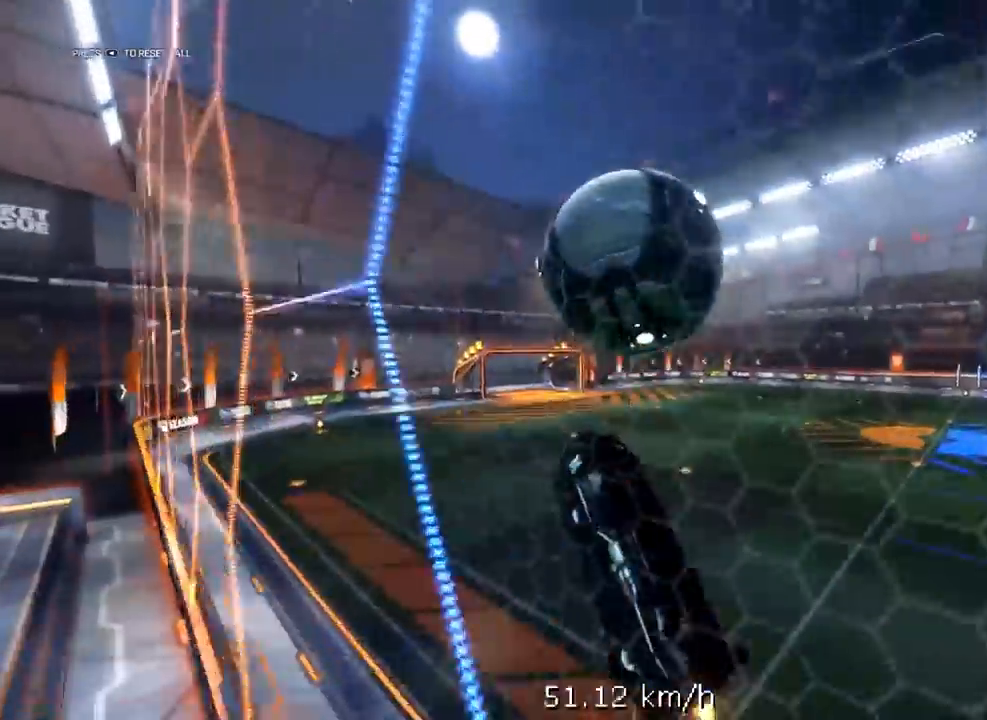
Gameplay with a controller (Xbox layout); each line is a JSON object with the inputs held at the frame after it. "events" lists button and stick changes between this image and that frame as [ms after this image, input, new state], when the widget could be followed in between.
{"buttons": ["X", "L2", "R1", "R2"], "left_stick": "down-left", "right_stick": "center", "events": [[67, "L3", "down"], [67, "R1", "up"], [133, "R1", "down"], [233, "R1", "up"], [333, "R1", "down"], [333, "left_stick", "down-left"], [383, "R1", "up"], [400, "L3", "up"], [500, "R1", "down"]]}
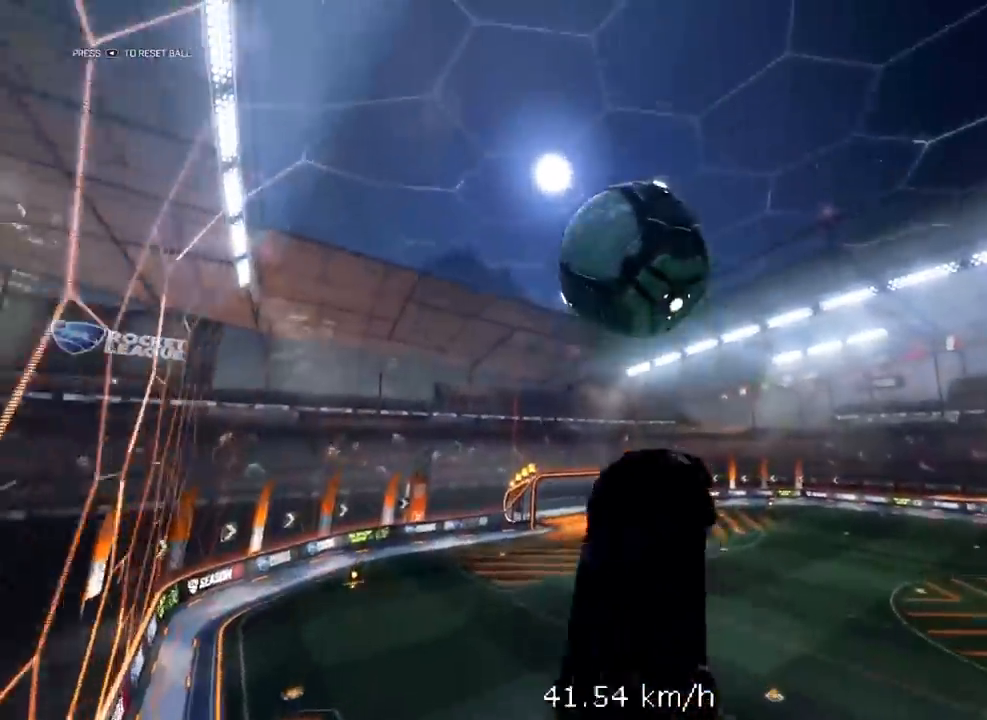
{"buttons": ["L2", "R1", "R2"], "left_stick": "down-left", "right_stick": "center", "events": [[83, "left_stick", "up-left"], [233, "R1", "up"], [250, "R2", "up"], [250, "X", "up"], [350, "left_stick", "down-left"], [467, "R1", "down"], [467, "R2", "down"]]}
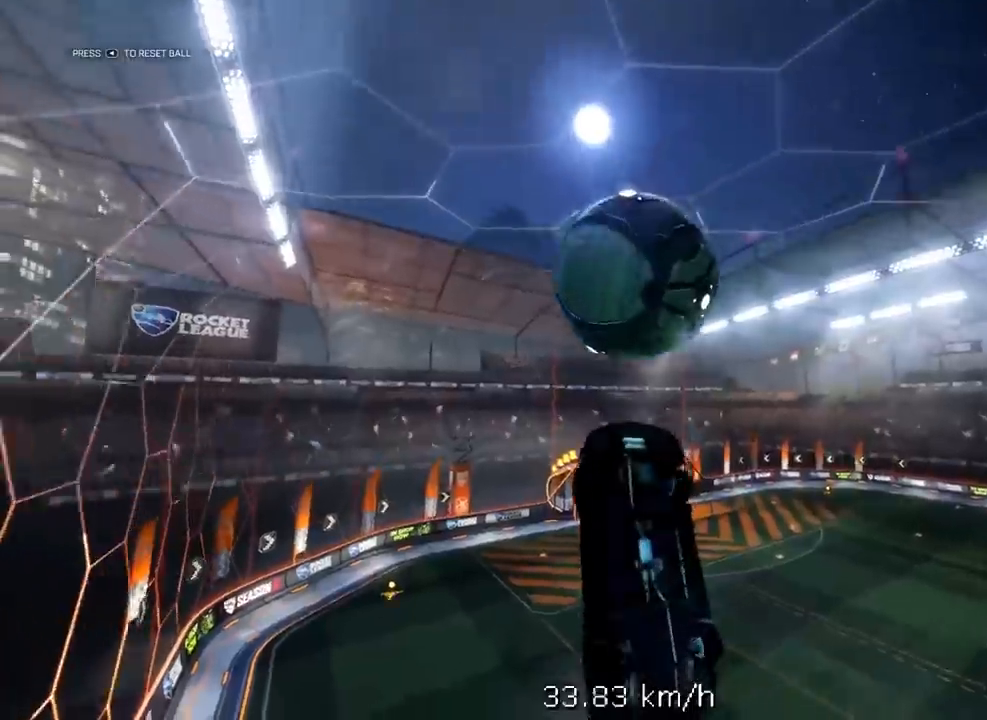
{"buttons": ["X", "R1", "R2"], "left_stick": "center", "right_stick": "center", "events": [[17, "left_stick", "center"], [83, "L2", "up"], [83, "R1", "up"], [83, "R2", "up"], [100, "left_stick", "down"], [133, "R2", "down"], [167, "R1", "down"], [283, "X", "down"], [417, "left_stick", "center"]]}
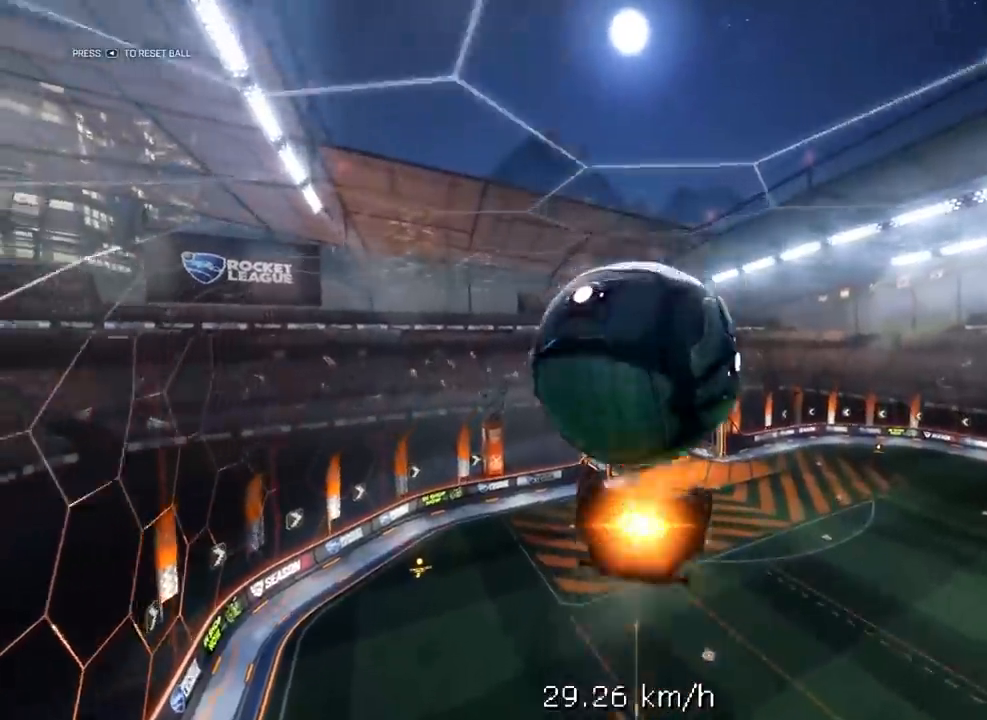
{"buttons": ["X", "L2", "L3"], "left_stick": "left", "right_stick": "center", "events": [[50, "left_stick", "up-left"], [67, "X", "up"], [83, "L2", "down"], [83, "R1", "up"], [83, "R2", "up"], [167, "X", "down"], [217, "L3", "down"], [233, "X", "up"], [333, "X", "down"], [400, "X", "up"], [433, "left_stick", "left"], [483, "X", "down"]]}
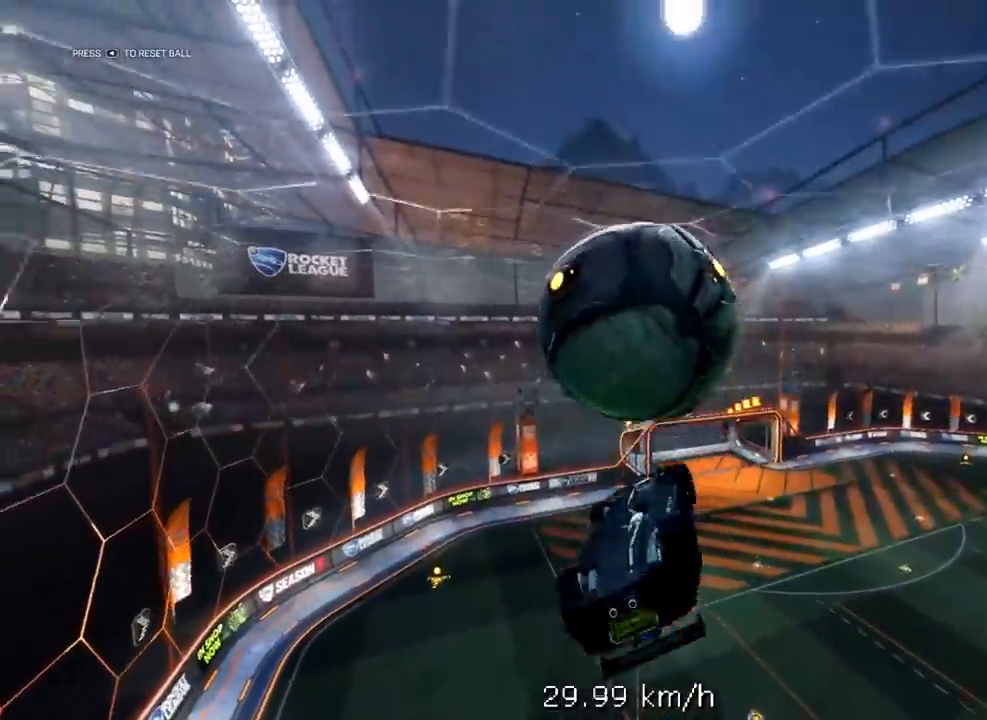
{"buttons": ["L2", "R1", "R2"], "left_stick": "down", "right_stick": "center", "events": [[150, "R1", "down"], [183, "R2", "down"], [250, "L3", "up"], [250, "left_stick", "down-left"], [300, "X", "up"], [367, "left_stick", "center"], [417, "R1", "up"], [450, "left_stick", "down"], [483, "R1", "down"]]}
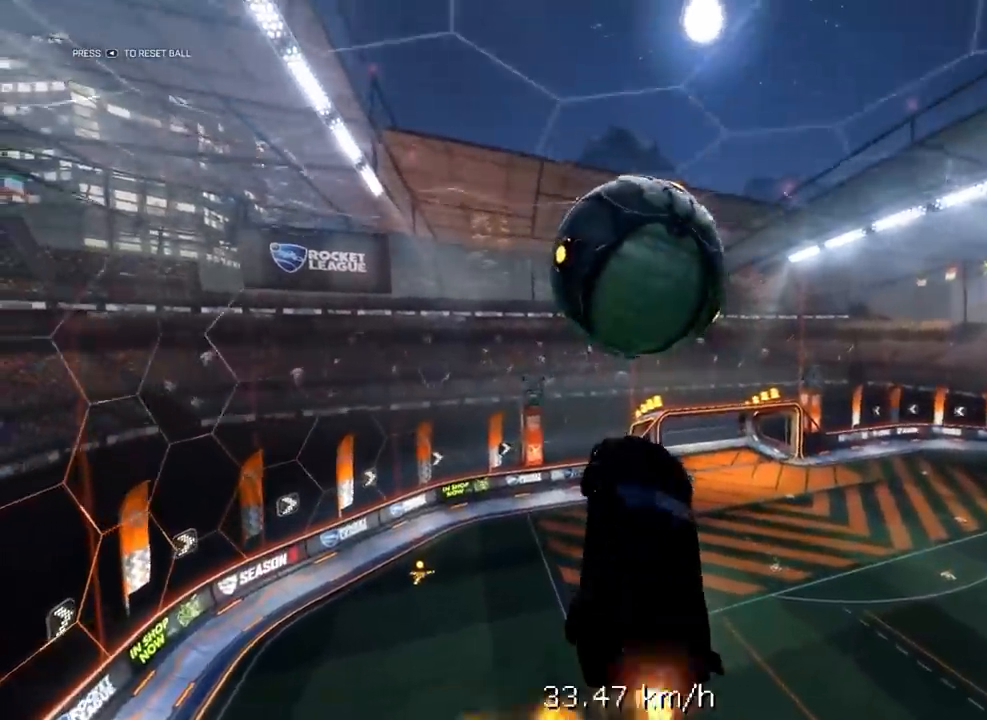
{"buttons": ["L2", "R1", "R2", "L3"], "left_stick": "down-right", "right_stick": "center", "events": [[100, "R1", "up"], [133, "L3", "down"], [217, "R1", "down"], [383, "left_stick", "down-right"]]}
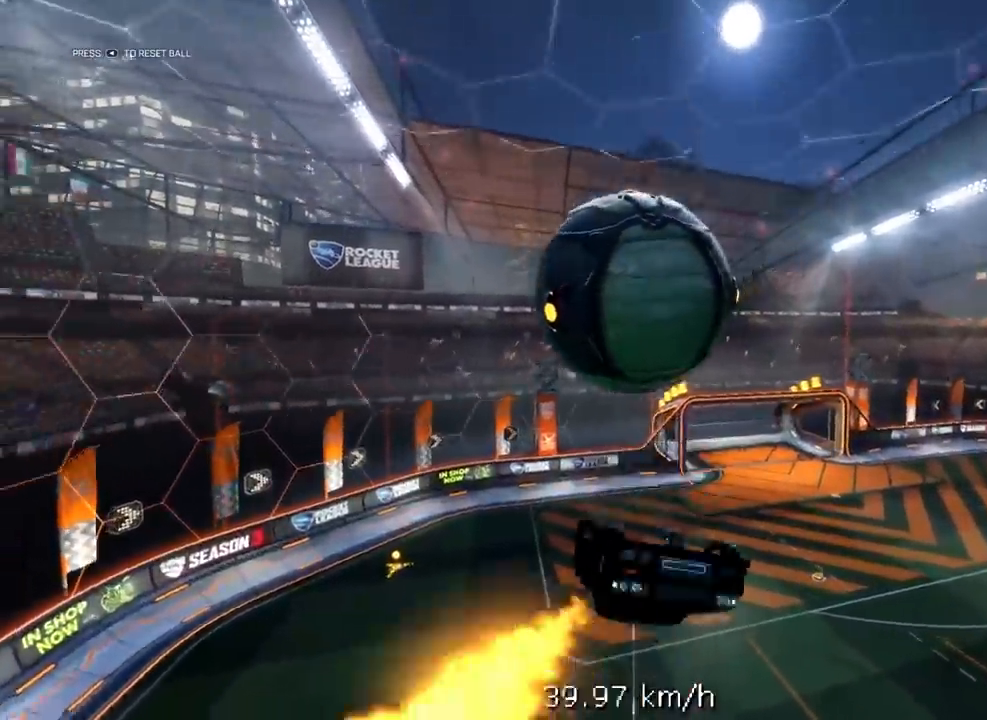
{"buttons": ["R1", "R2"], "left_stick": "down-left", "right_stick": "center", "events": [[17, "R2", "up"], [100, "left_stick", "down"], [233, "A", "down"], [233, "L2", "up"], [283, "R2", "down"], [417, "left_stick", "down-left"], [483, "A", "up"], [500, "L3", "up"]]}
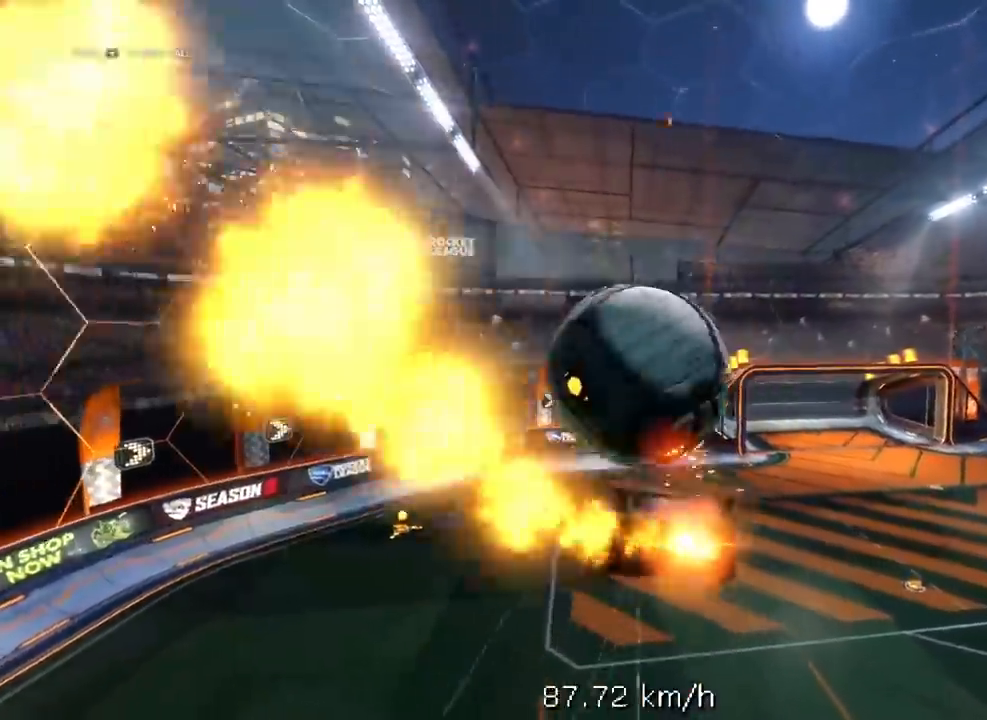
{"buttons": ["L3"], "left_stick": "up-left", "right_stick": "center", "events": [[100, "L1", "down"], [117, "left_stick", "up-right"], [283, "R1", "up"], [300, "R2", "up"], [317, "L1", "up"], [317, "L3", "down"], [317, "left_stick", "up"], [383, "L1", "down"], [417, "left_stick", "up-left"], [483, "L1", "up"]]}
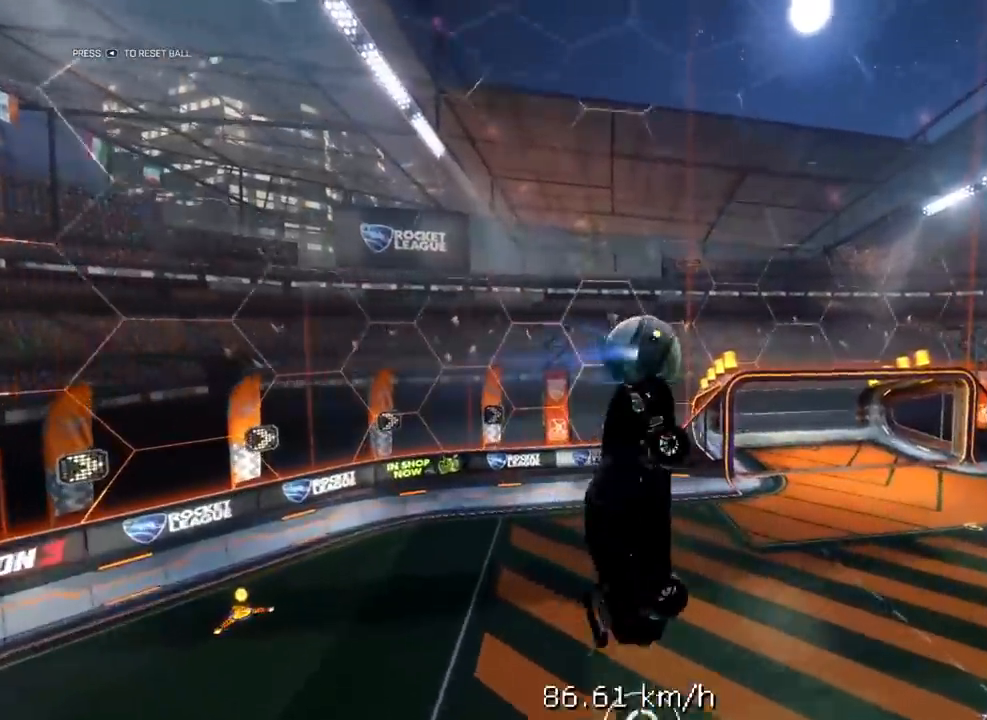
{"buttons": ["L1", "R1", "R2"], "left_stick": "down", "right_stick": "center", "events": [[267, "L3", "up"], [333, "left_stick", "left"], [400, "R2", "down"], [433, "R1", "down"], [467, "L1", "down"], [500, "left_stick", "down"]]}
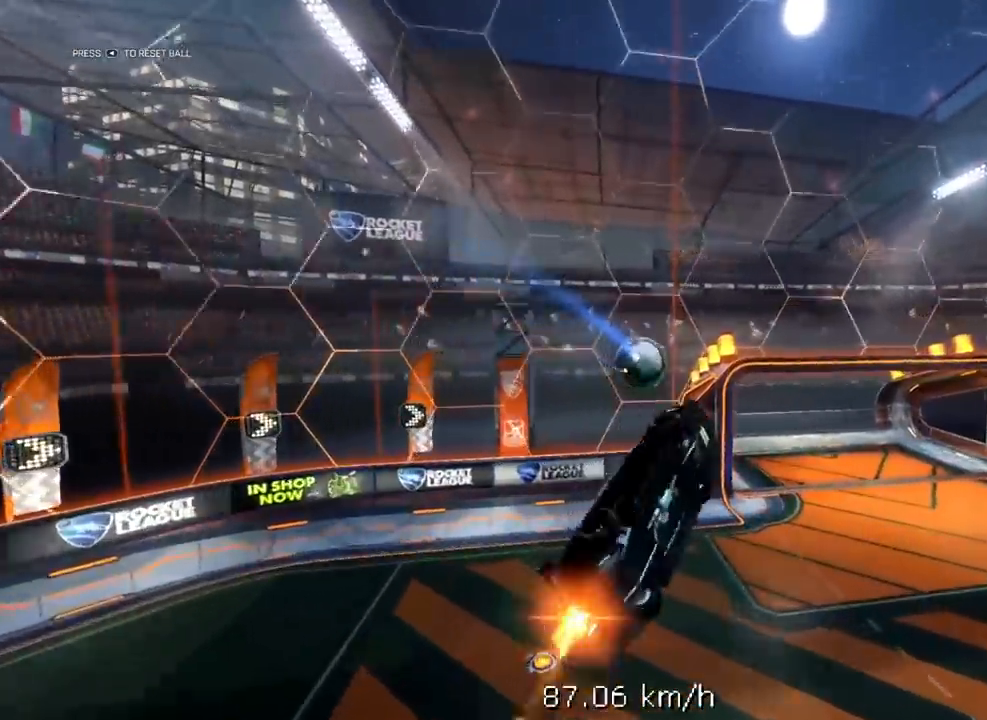
{"buttons": ["R1", "R2", "L3"], "left_stick": "down-right", "right_stick": "center", "events": [[50, "left_stick", "down-right"], [67, "L1", "up"], [100, "X", "down"], [200, "left_stick", "right"], [250, "L3", "down"], [433, "left_stick", "down-right"], [500, "X", "up"]]}
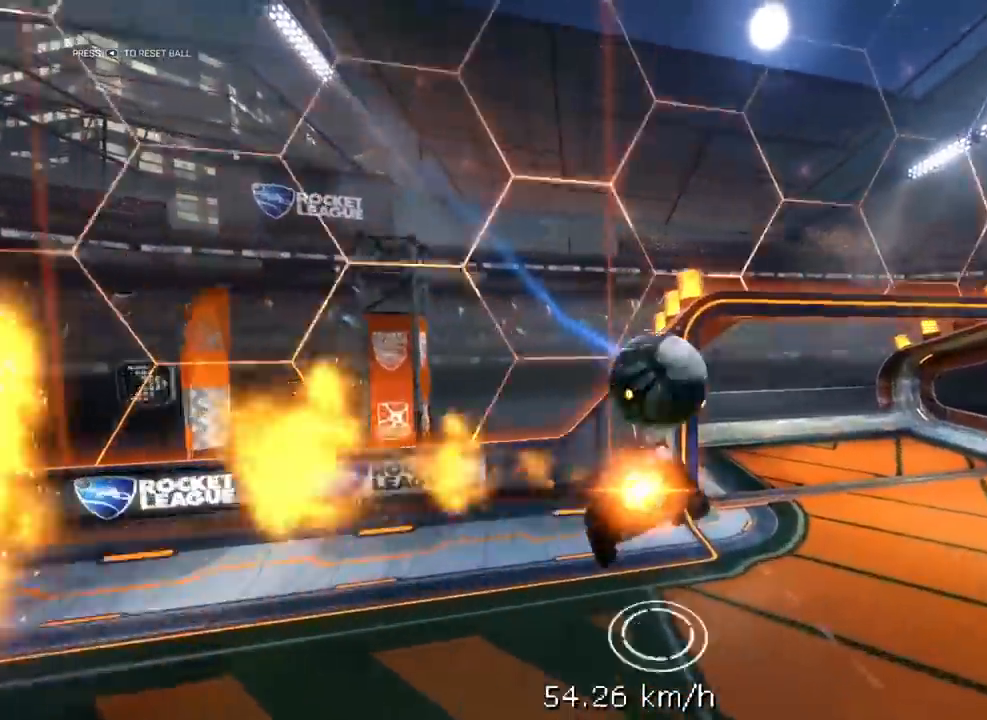
{"buttons": ["R1", "R2"], "left_stick": "center", "right_stick": "center", "events": [[133, "left_stick", "right"], [150, "R2", "up"], [183, "L3", "up"], [283, "left_stick", "center"], [317, "R2", "down"]]}
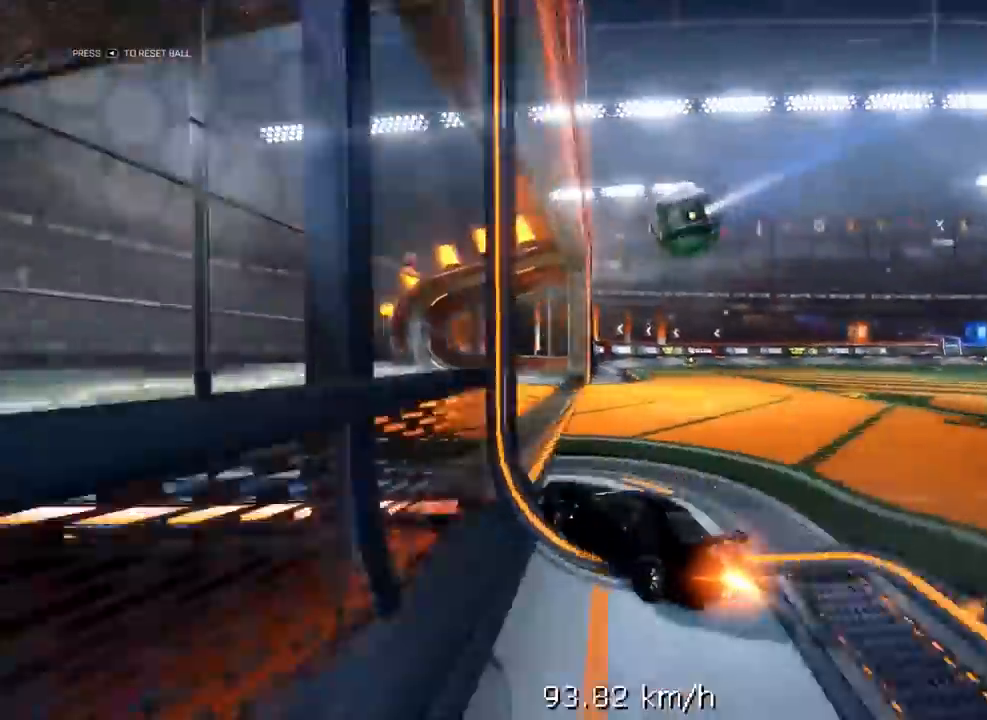
{"buttons": ["R1", "R2"], "left_stick": "center", "right_stick": "center", "events": []}
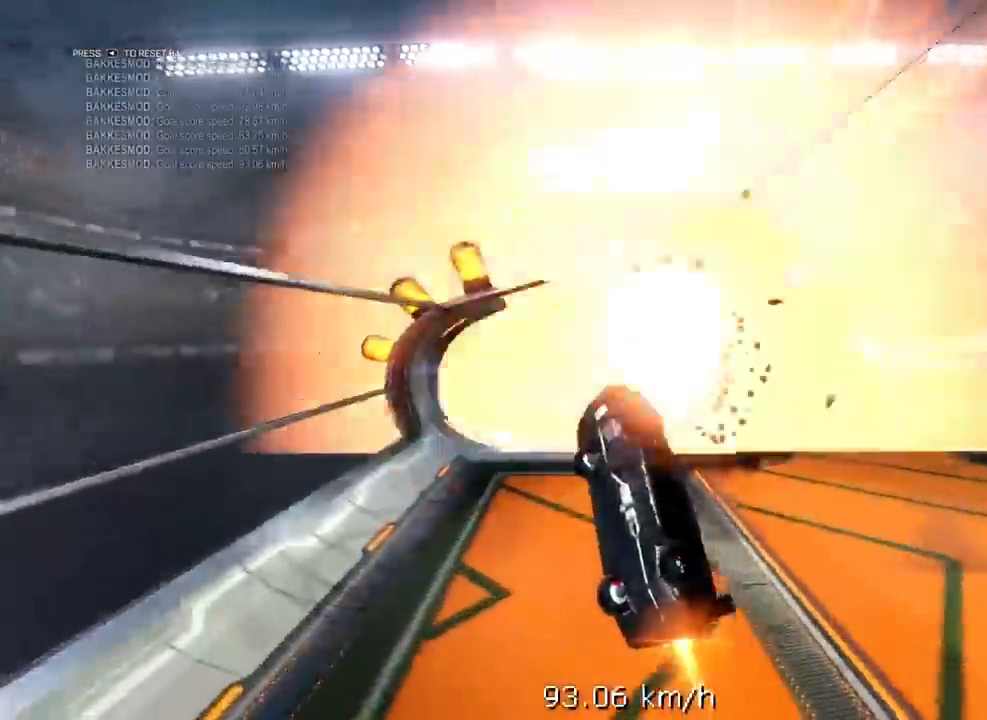
{"buttons": ["Y", "R1", "R2", "L3"], "left_stick": "up", "right_stick": "center", "events": [[67, "R1", "up"], [83, "left_stick", "down"], [117, "A", "down"], [167, "L3", "down"], [200, "left_stick", "up"], [250, "A", "up"], [400, "Y", "down"], [433, "R1", "down"]]}
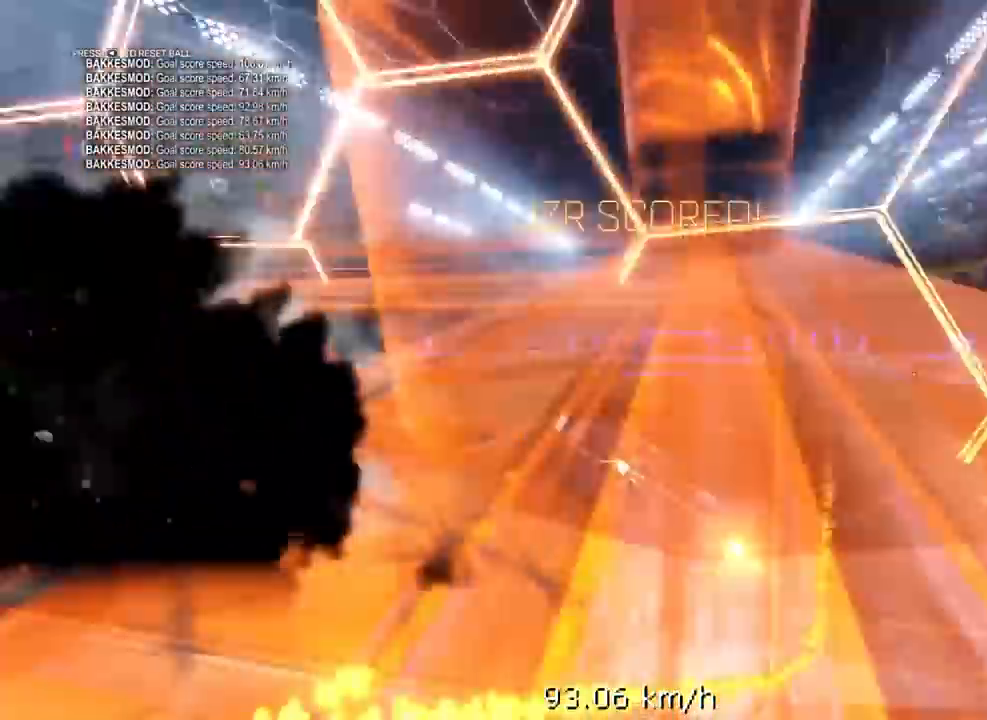
{"buttons": ["R1", "R2", "L3"], "left_stick": "up", "right_stick": "center", "events": [[33, "Y", "up"]]}
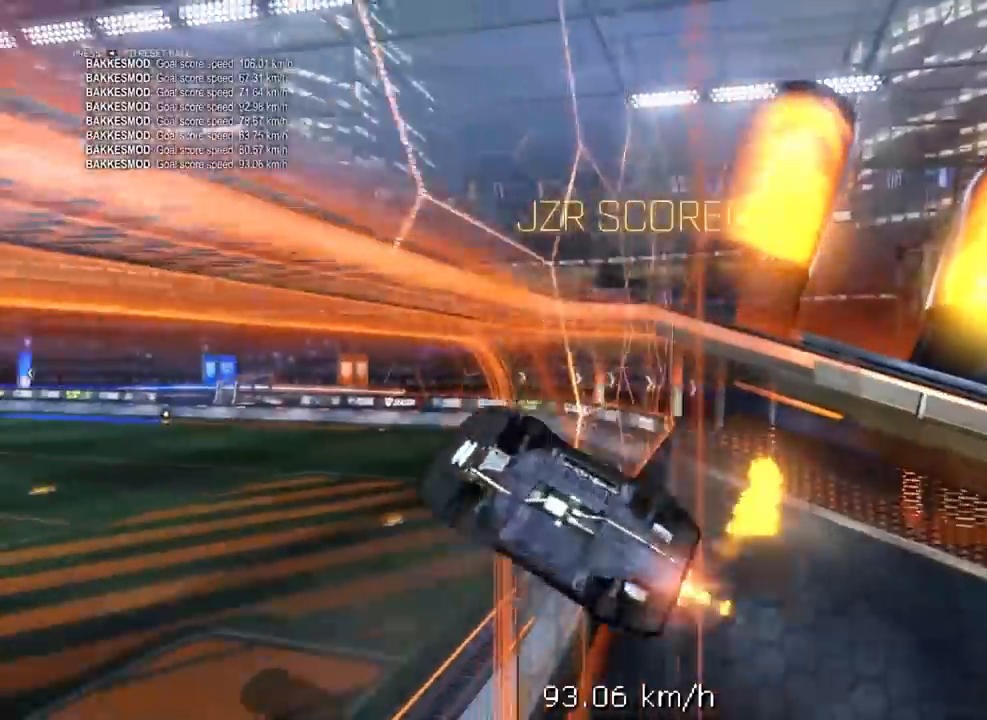
{"buttons": ["L1", "R1", "R2"], "left_stick": "up", "right_stick": "center", "events": [[267, "L3", "up"], [483, "L1", "down"]]}
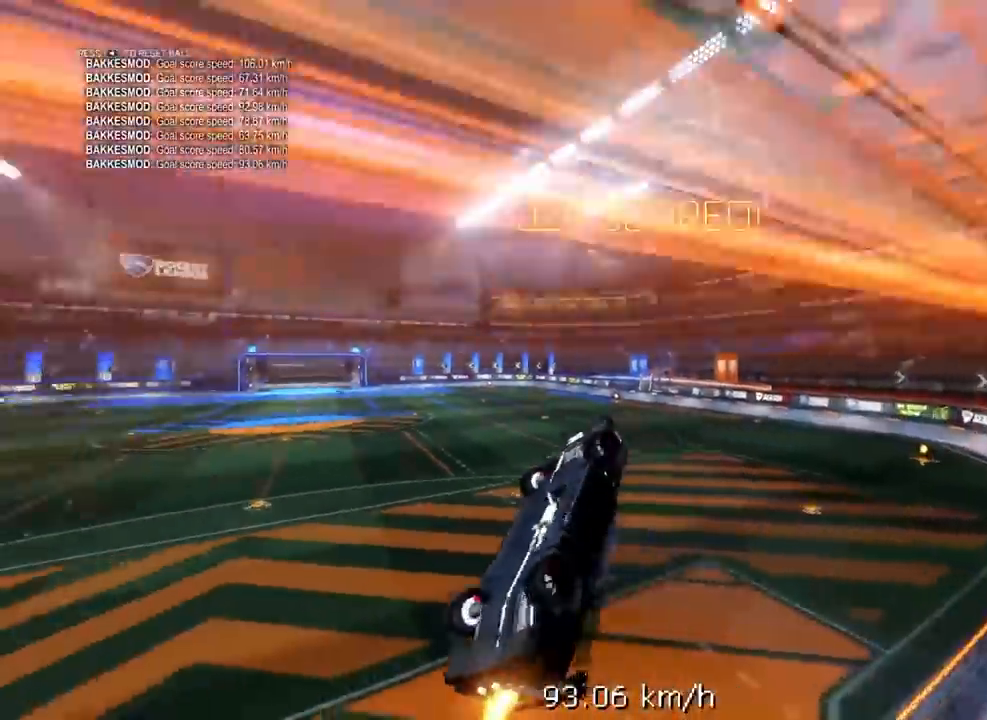
{"buttons": ["L1", "R1", "R2"], "left_stick": "up", "right_stick": "center", "events": []}
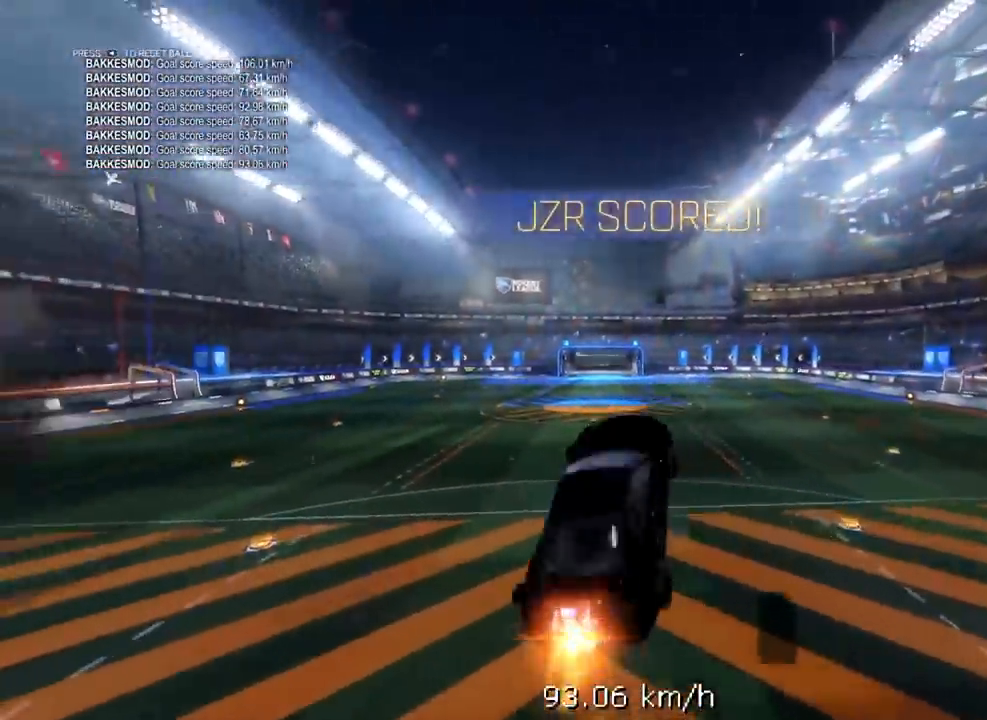
{"buttons": ["L1", "R1", "R2"], "left_stick": "up-right", "right_stick": "center", "events": [[183, "left_stick", "up-right"]]}
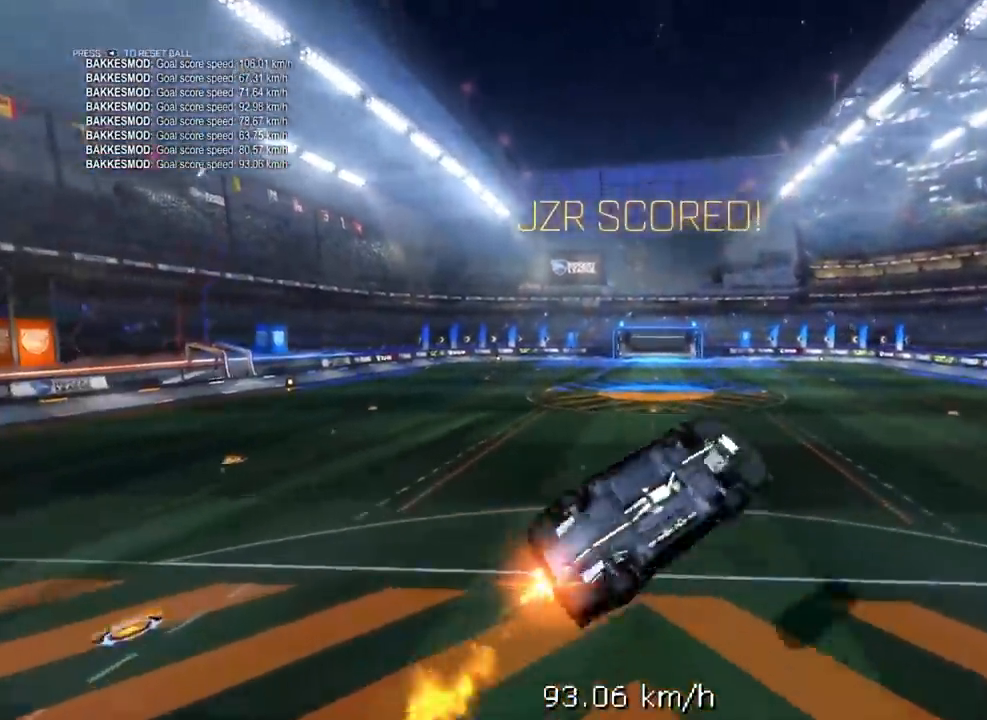
{"buttons": ["R1", "R2"], "left_stick": "left", "right_stick": "center", "events": [[117, "L1", "up"], [117, "left_stick", "center"], [200, "Y", "down"], [300, "left_stick", "left"], [500, "Y", "up"]]}
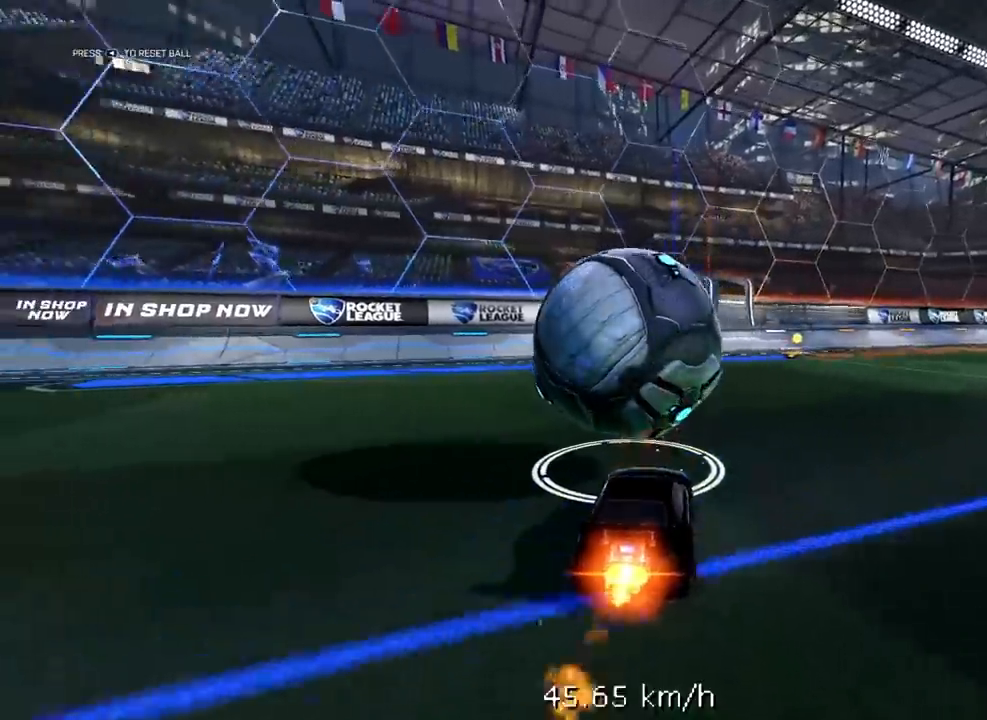
{"buttons": ["R1", "R2"], "left_stick": "center", "right_stick": "center", "events": [[100, "left_stick", "center"]]}
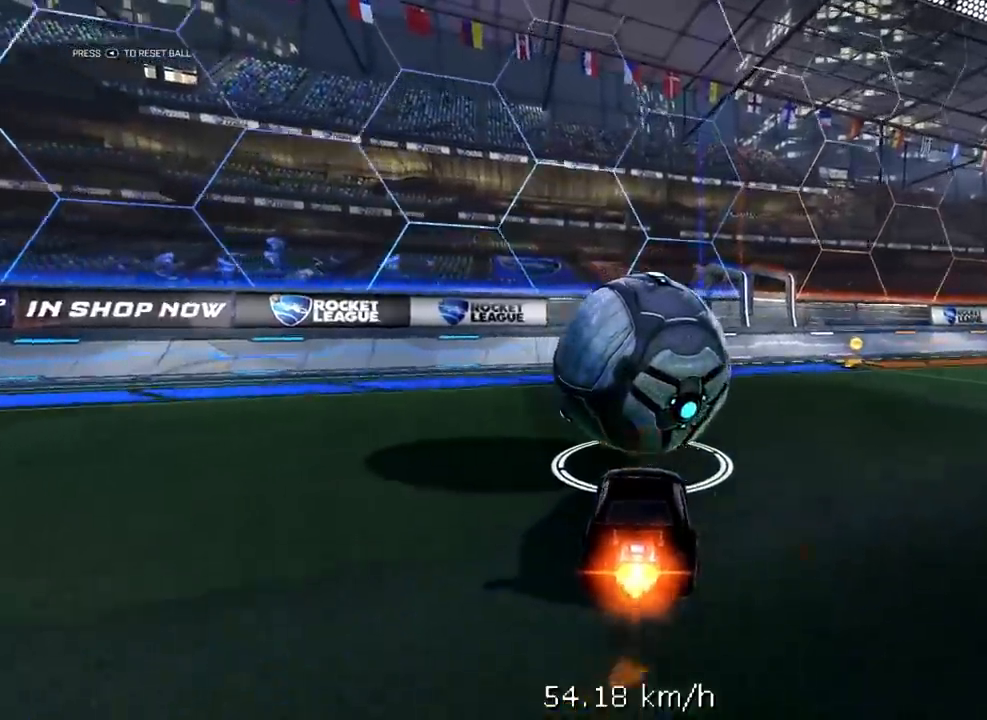
{"buttons": ["L2", "R2"], "left_stick": "center", "right_stick": "center", "events": [[433, "L2", "down"], [500, "R1", "up"]]}
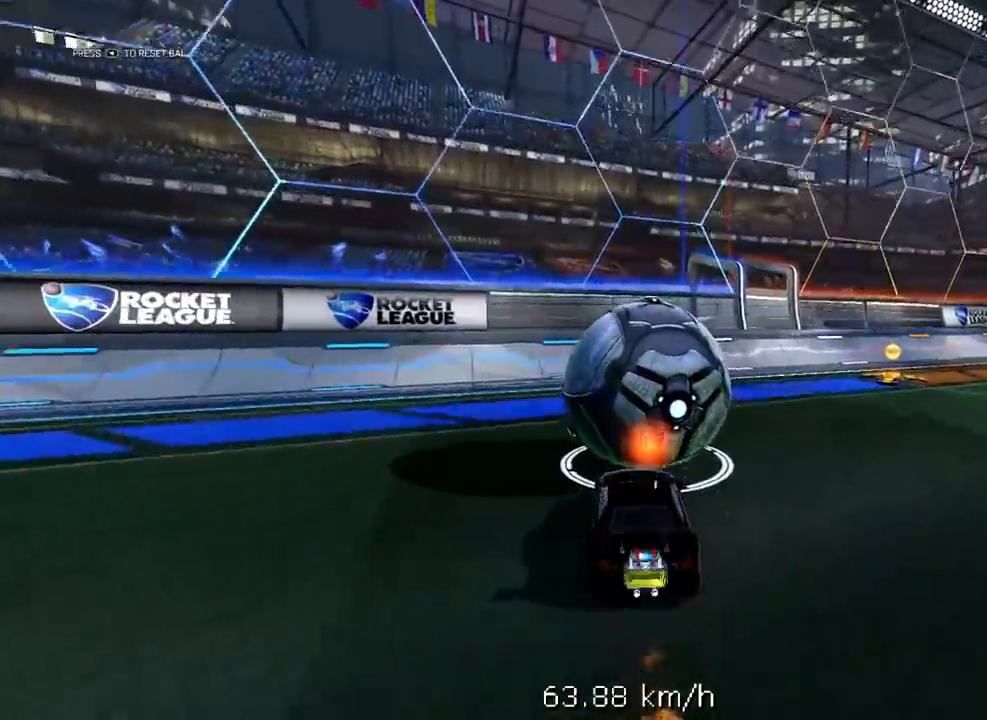
{"buttons": ["R2"], "left_stick": "center", "right_stick": "center", "events": [[33, "R2", "up"], [200, "L2", "up"], [333, "R2", "down"]]}
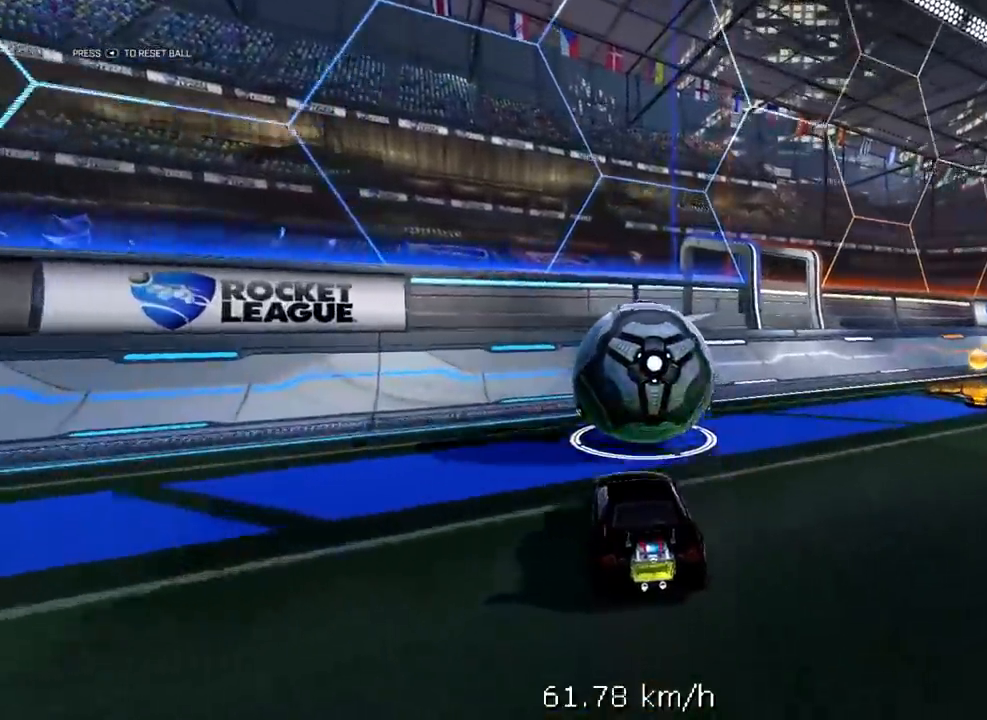
{"buttons": ["R1", "R2"], "left_stick": "center", "right_stick": "center", "events": [[67, "left_stick", "up"], [200, "left_stick", "center"], [433, "R1", "down"]]}
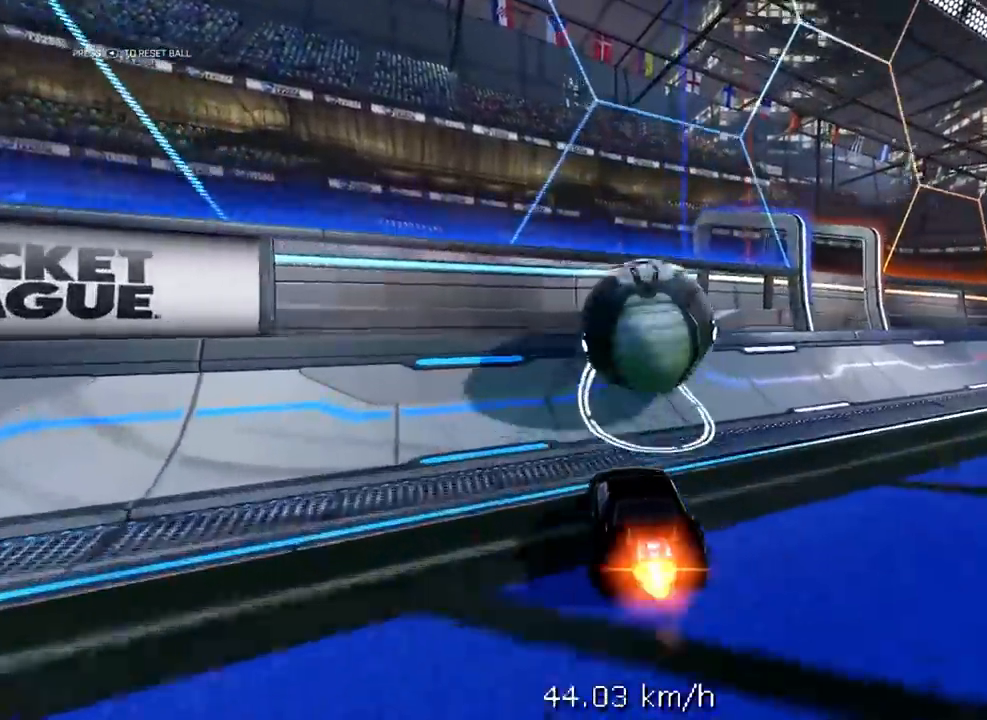
{"buttons": ["R1", "R2"], "left_stick": "center", "right_stick": "center", "events": [[167, "R1", "up"], [267, "left_stick", "up-right"], [367, "R1", "down"], [433, "left_stick", "center"]]}